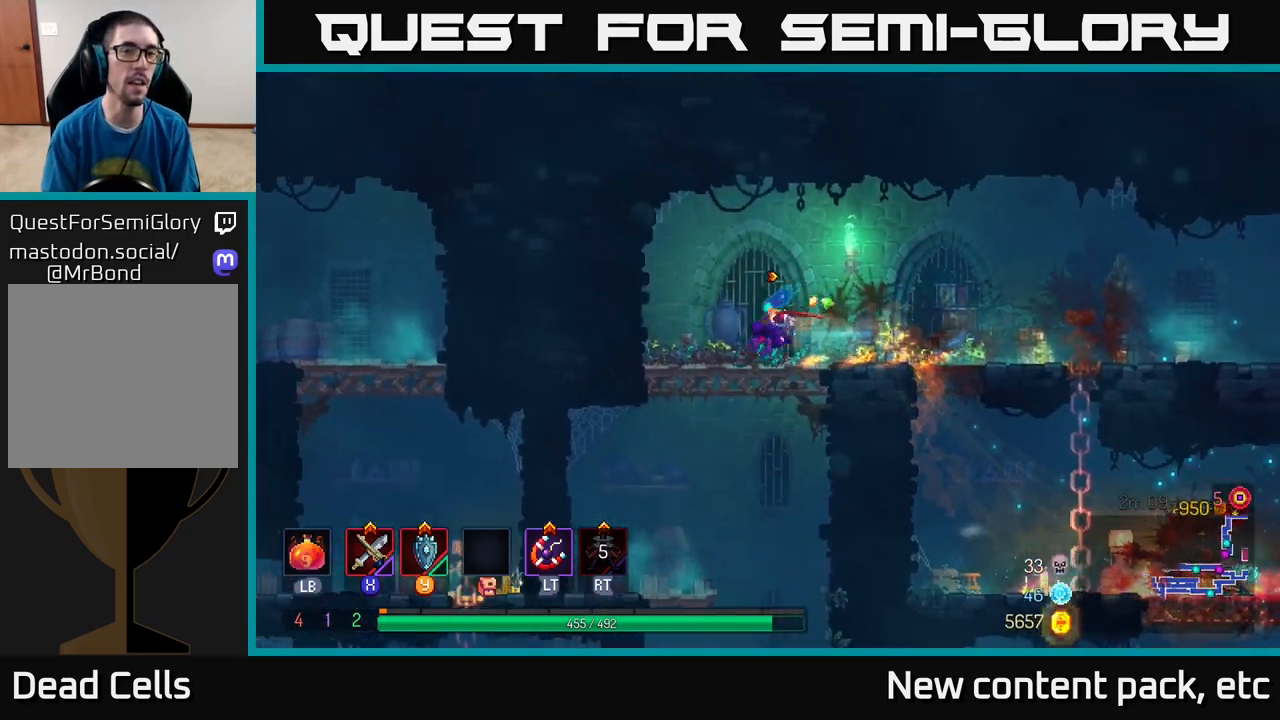
Gameplay with a controller (Xbox layout); each line is a JSON object with the inputs held at the frame after it. "events" lists button and stick changes between this image and that frame as [ms after this image, input, new state], when the widget could be followed in between.
{"buttons": [], "left_stick": "down", "right_stick": "center", "events": [[83, "left_stick", "down"], [100, "A", "down"], [150, "A", "up"], [217, "A", "down"], [300, "A", "up"]]}
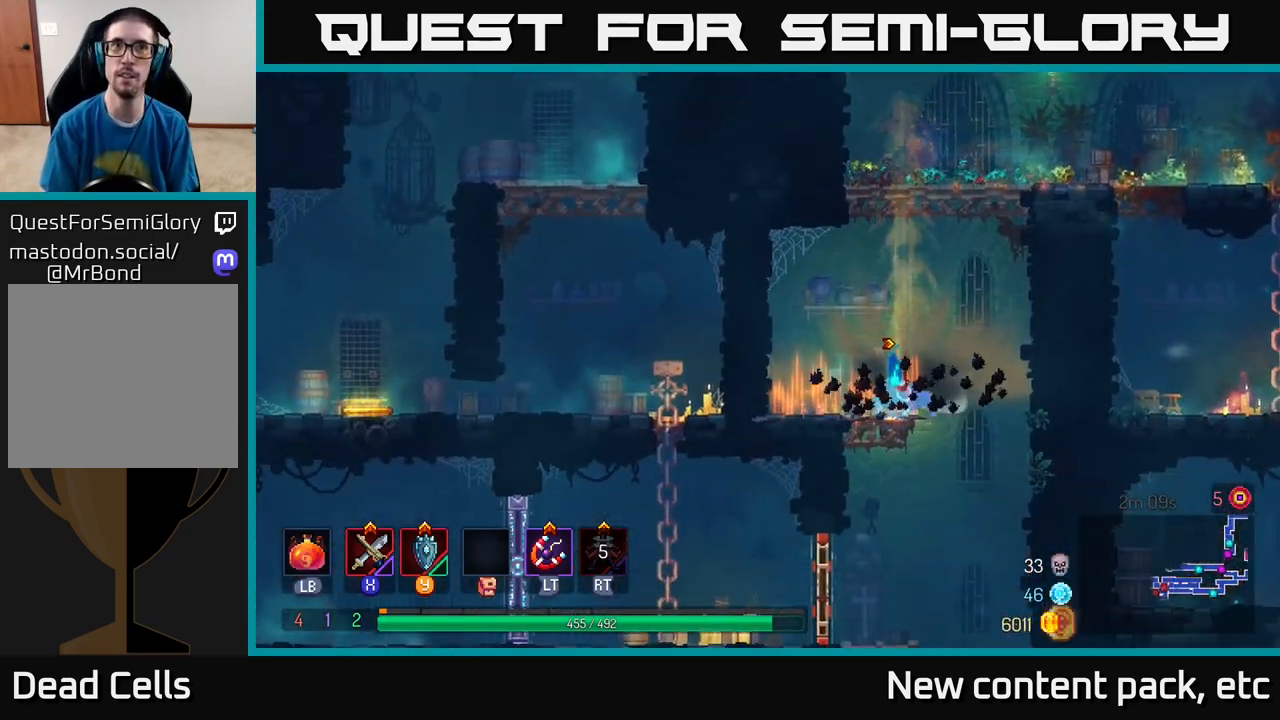
{"buttons": ["A"], "left_stick": "down", "right_stick": "center", "events": [[83, "left_stick", "center"], [333, "left_stick", "down"], [383, "A", "down"], [433, "A", "up"], [500, "A", "down"]]}
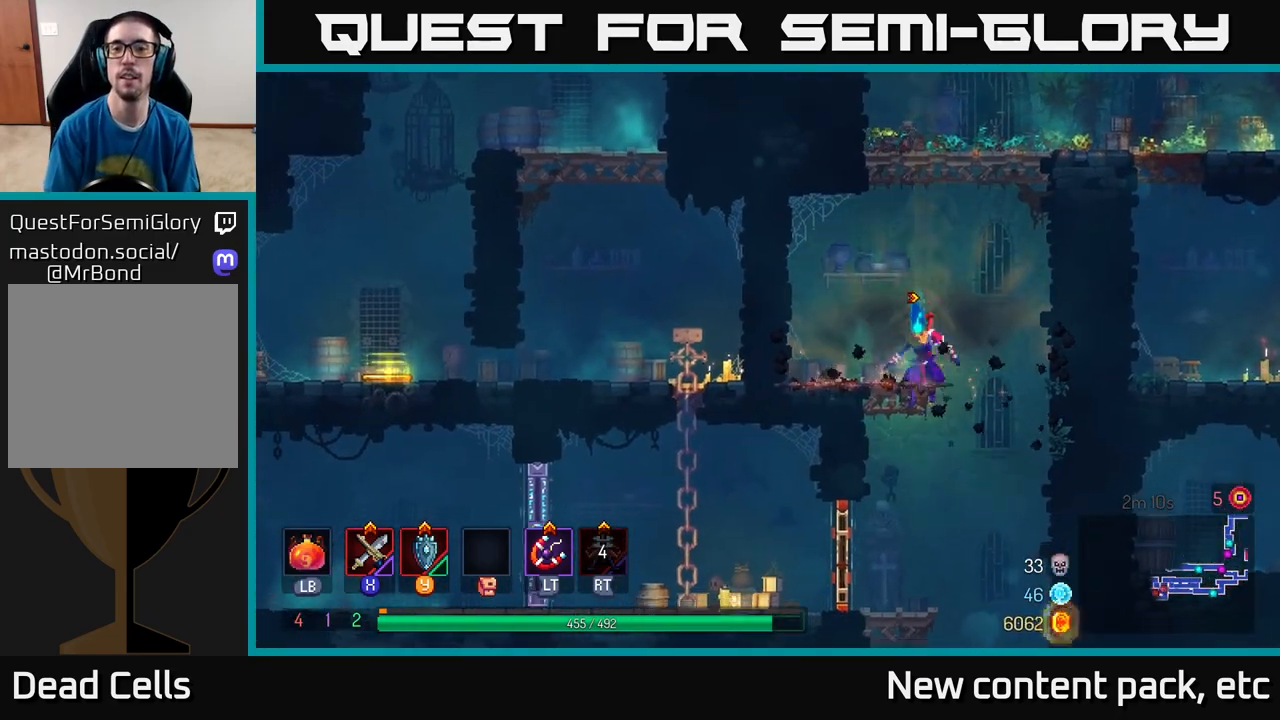
{"buttons": [], "left_stick": "left", "right_stick": "center", "events": [[100, "A", "up"], [250, "left_stick", "center"], [500, "left_stick", "left"]]}
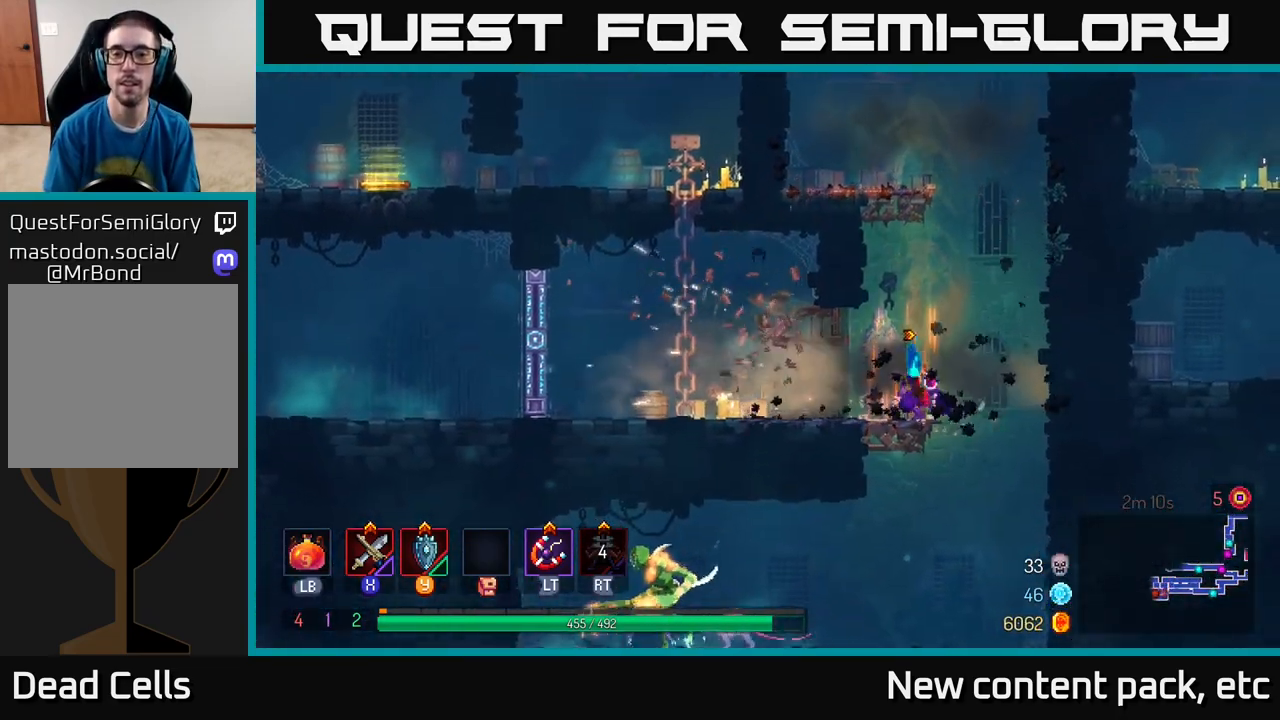
{"buttons": [], "left_stick": "right", "right_stick": "center", "events": [[167, "B", "down"], [233, "B", "up"], [450, "left_stick", "right"]]}
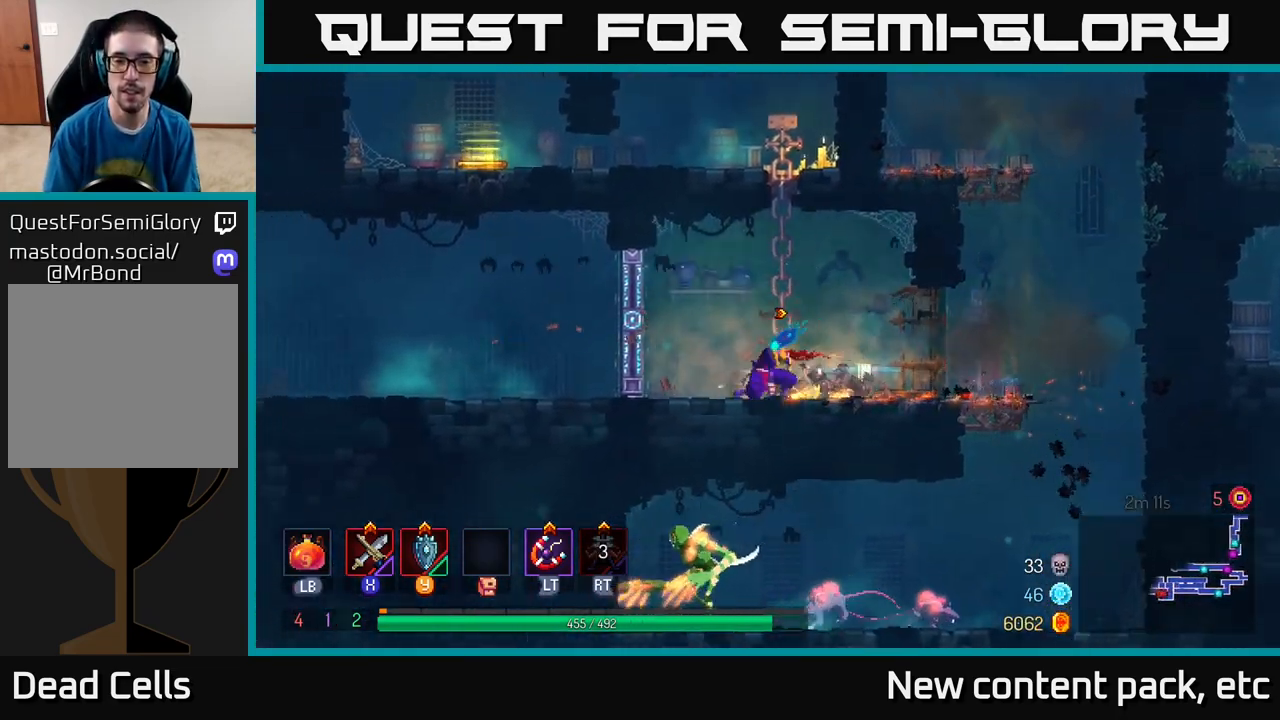
{"buttons": [], "left_stick": "right", "right_stick": "center", "events": []}
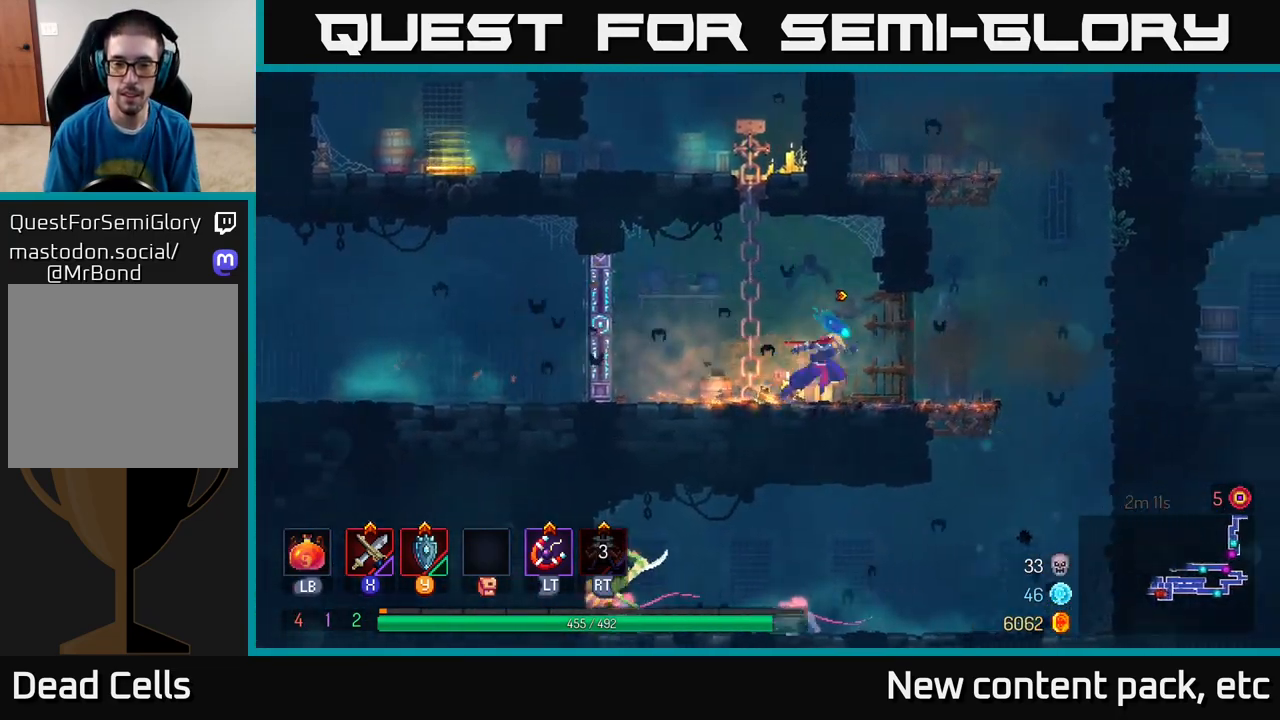
{"buttons": [], "left_stick": "down", "right_stick": "center", "events": [[217, "left_stick", "down"], [250, "A", "down"], [317, "A", "up"], [367, "A", "down"], [433, "A", "up"]]}
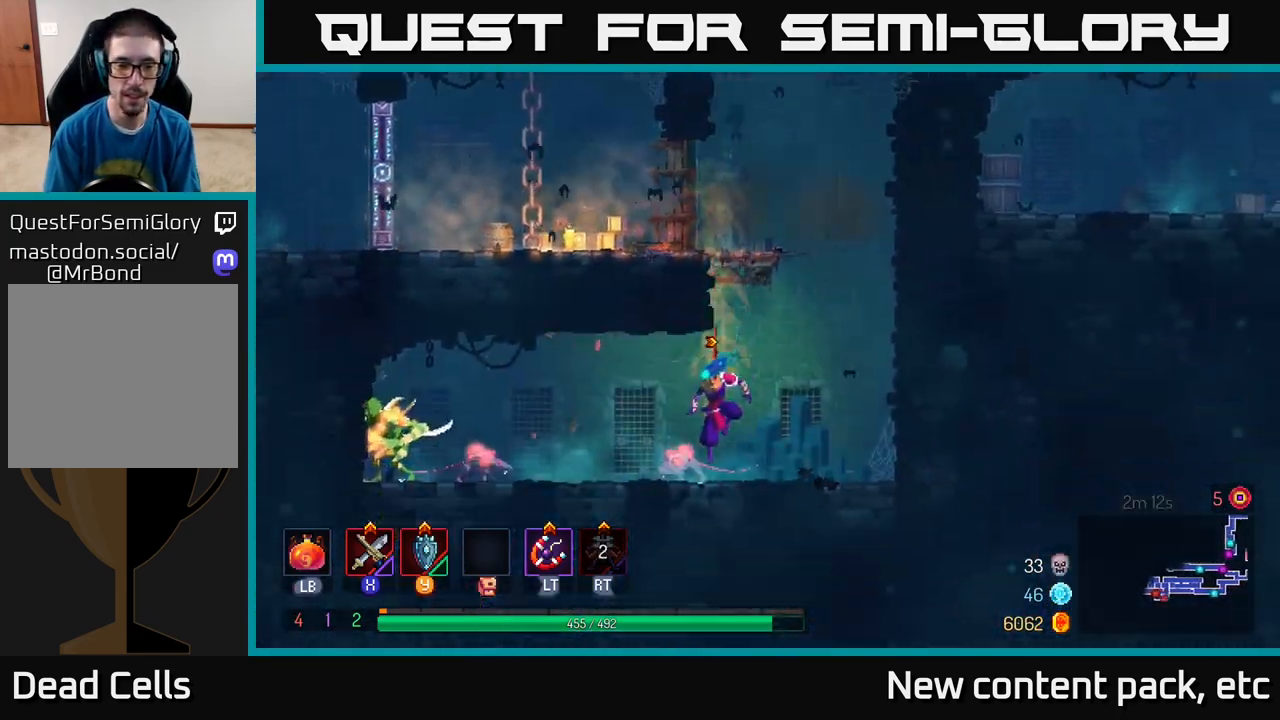
{"buttons": [], "left_stick": "center", "right_stick": "center", "events": [[133, "left_stick", "center"], [233, "left_stick", "left"], [400, "L2", "down"], [500, "L2", "up"], [500, "left_stick", "center"]]}
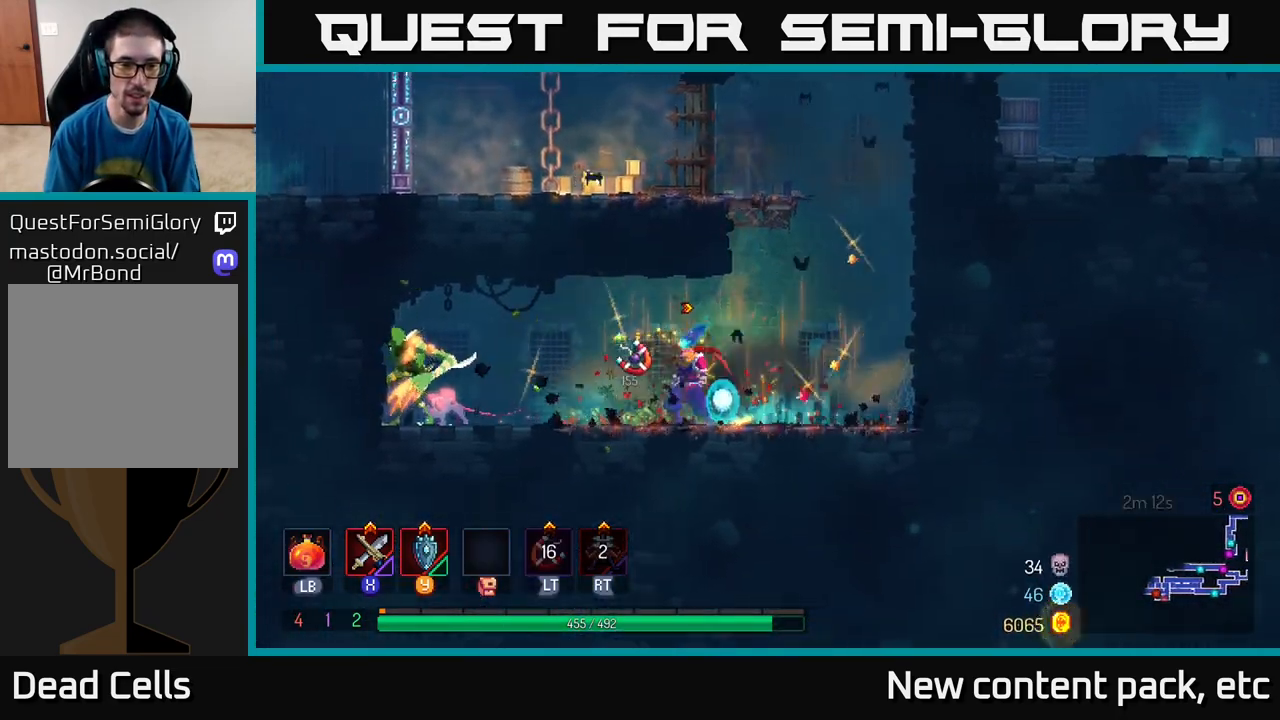
{"buttons": [], "left_stick": "left", "right_stick": "center", "events": [[150, "left_stick", "right"], [267, "left_stick", "left"]]}
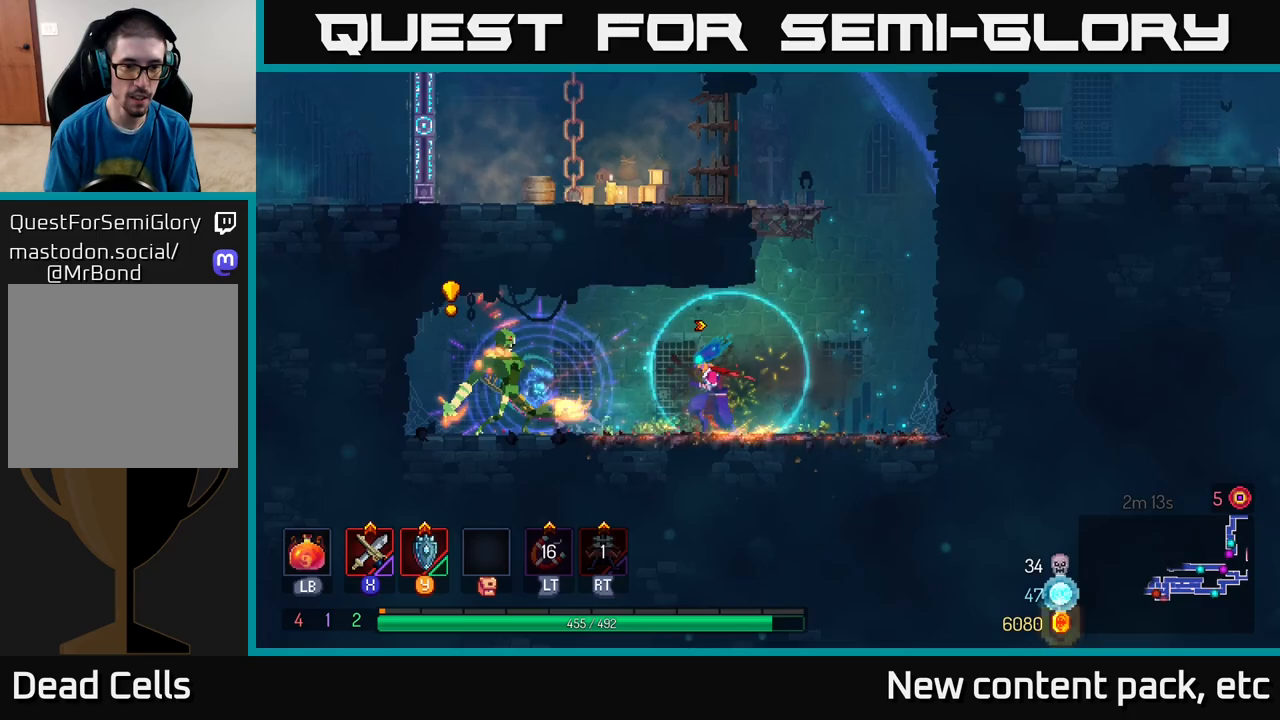
{"buttons": [], "left_stick": "left", "right_stick": "center", "events": [[50, "X", "down"], [117, "X", "up"], [167, "X", "down"], [250, "X", "up"], [317, "left_stick", "center"], [400, "left_stick", "left"], [433, "B", "down"], [500, "B", "up"]]}
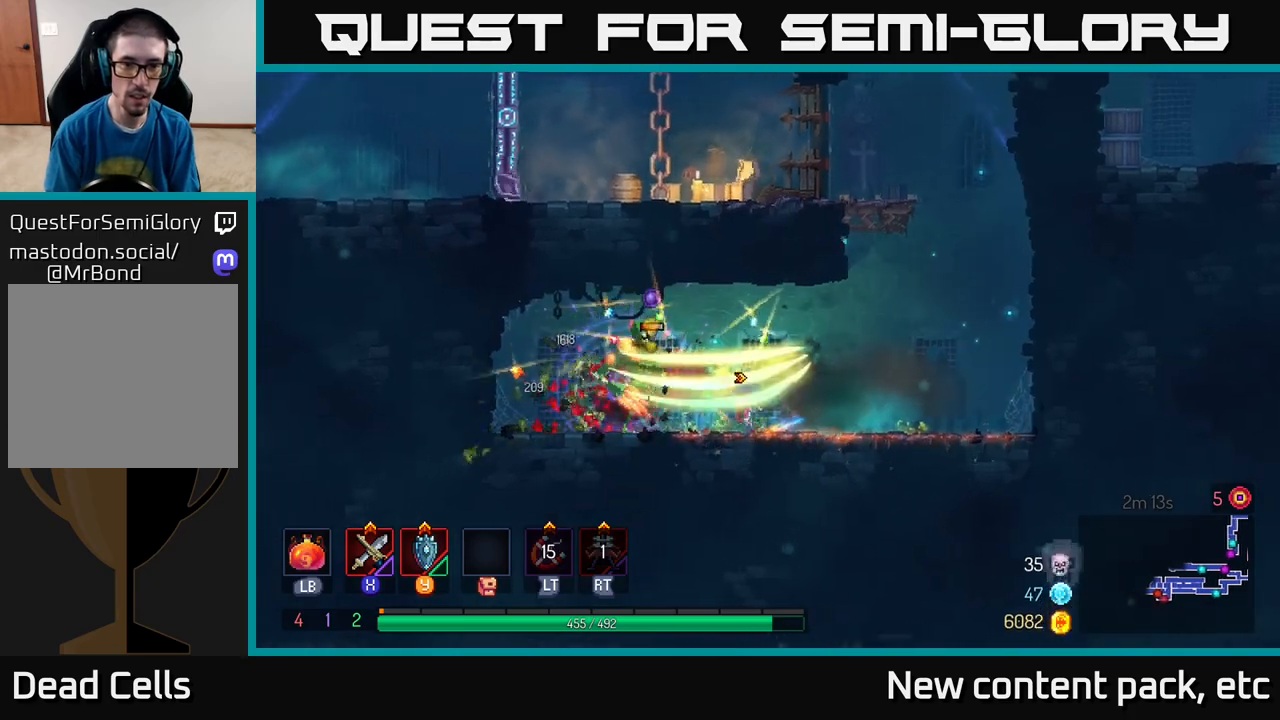
{"buttons": [], "left_stick": "right", "right_stick": "center", "events": [[67, "B", "down"], [150, "B", "up"], [233, "B", "down"], [317, "B", "up"], [383, "left_stick", "right"], [417, "X", "down"], [500, "X", "up"]]}
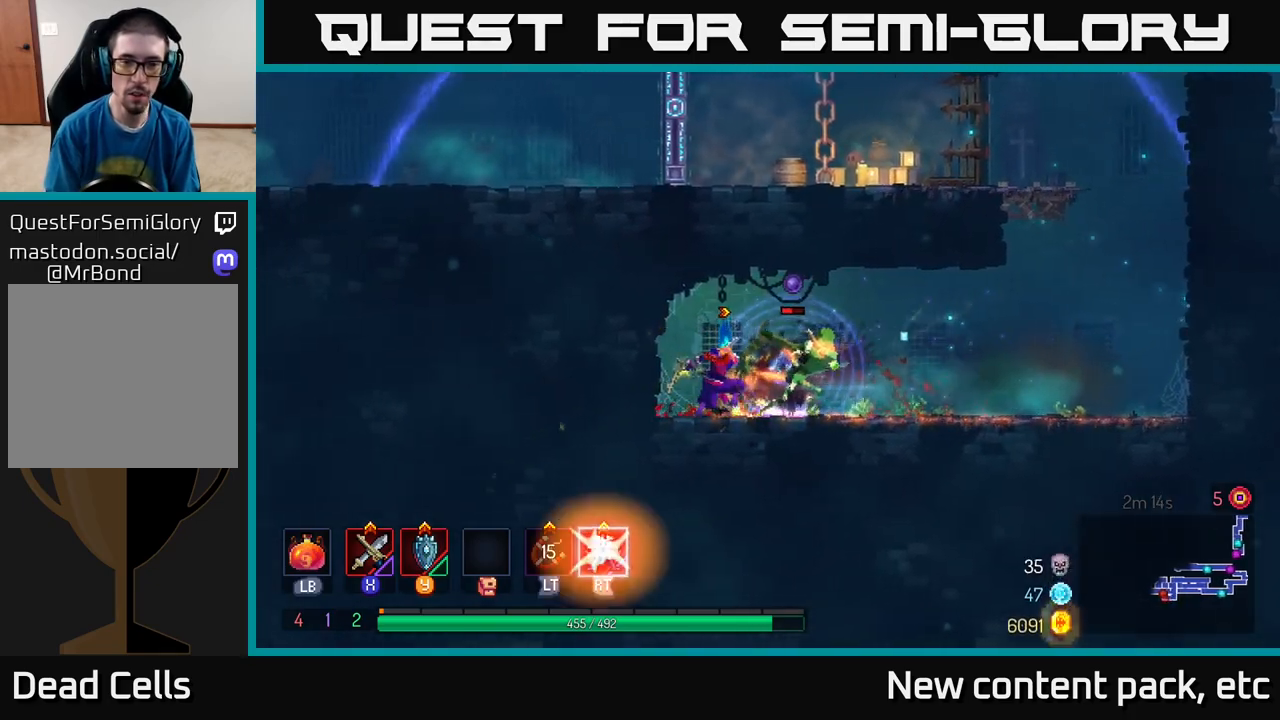
{"buttons": [], "left_stick": "center", "right_stick": "center", "events": [[83, "X", "down"], [150, "X", "up"], [183, "left_stick", "center"]]}
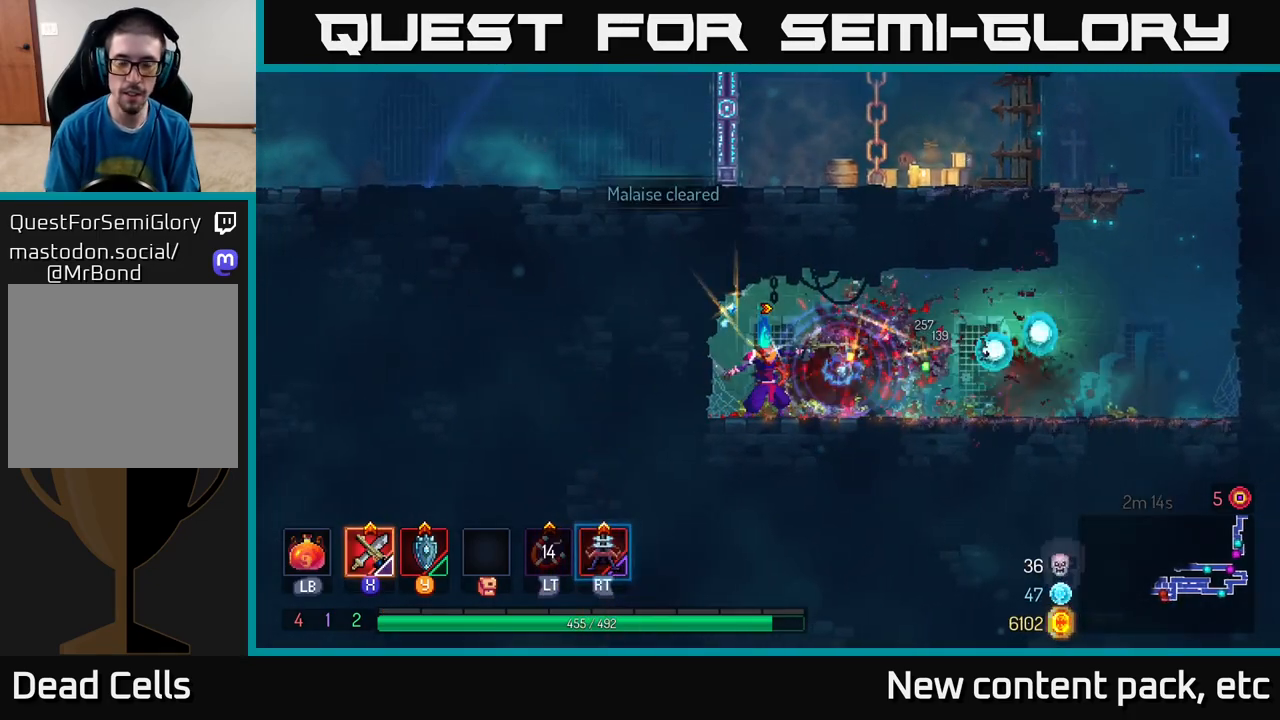
{"buttons": [], "left_stick": "right", "right_stick": "center", "events": [[100, "left_stick", "right"], [350, "B", "down"], [450, "B", "up"]]}
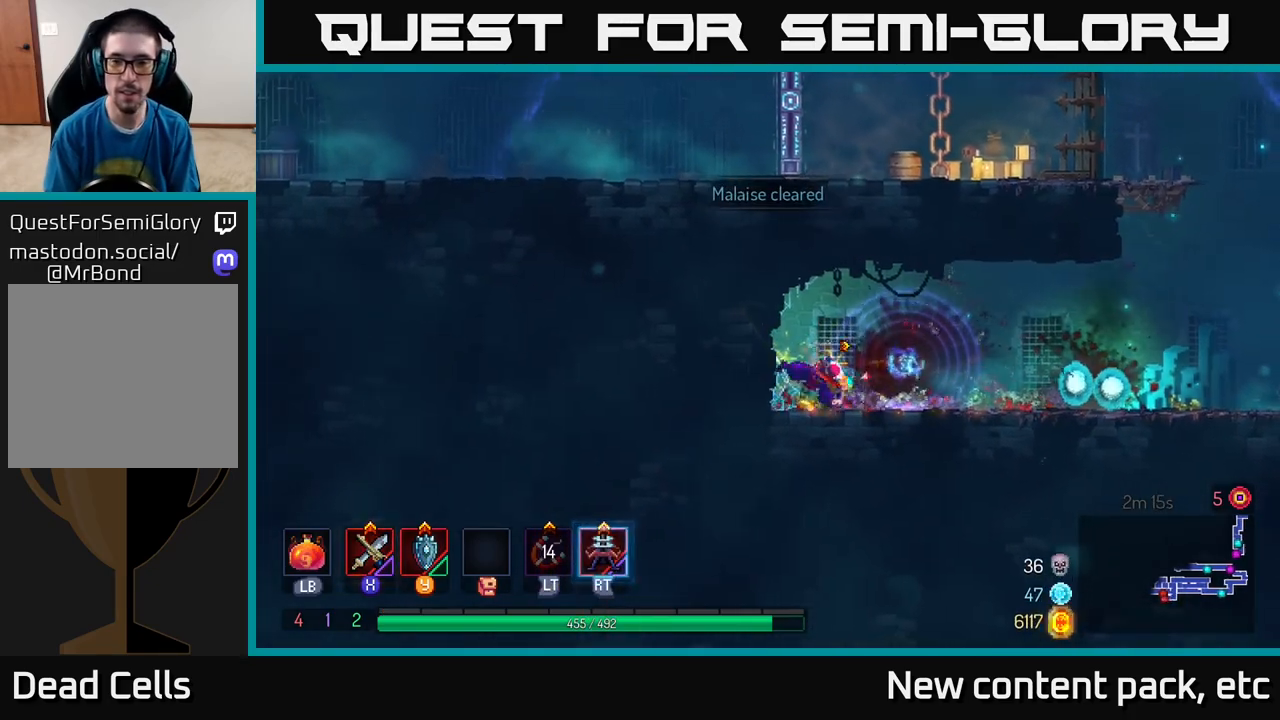
{"buttons": ["A"], "left_stick": "right", "right_stick": "center", "events": [[467, "A", "down"]]}
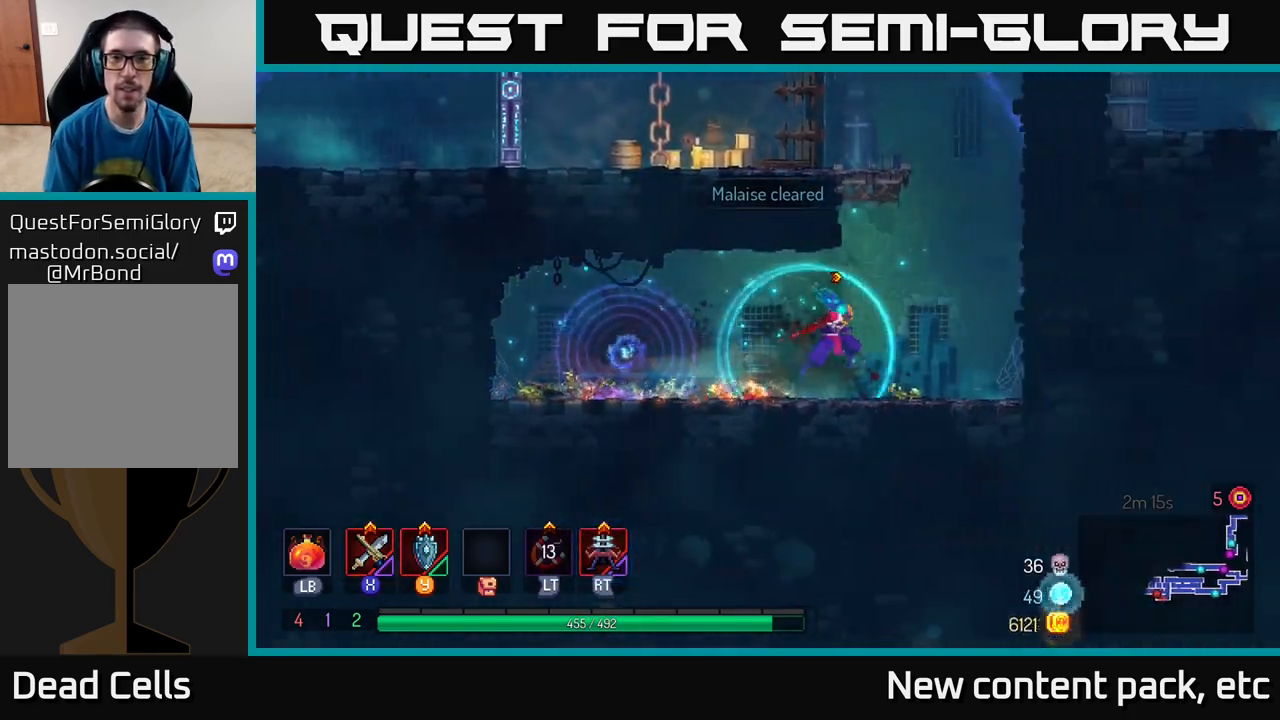
{"buttons": [], "left_stick": "left", "right_stick": "center", "events": [[67, "left_stick", "up"], [83, "A", "up"], [133, "left_stick", "left"], [167, "A", "down"], [333, "A", "up"]]}
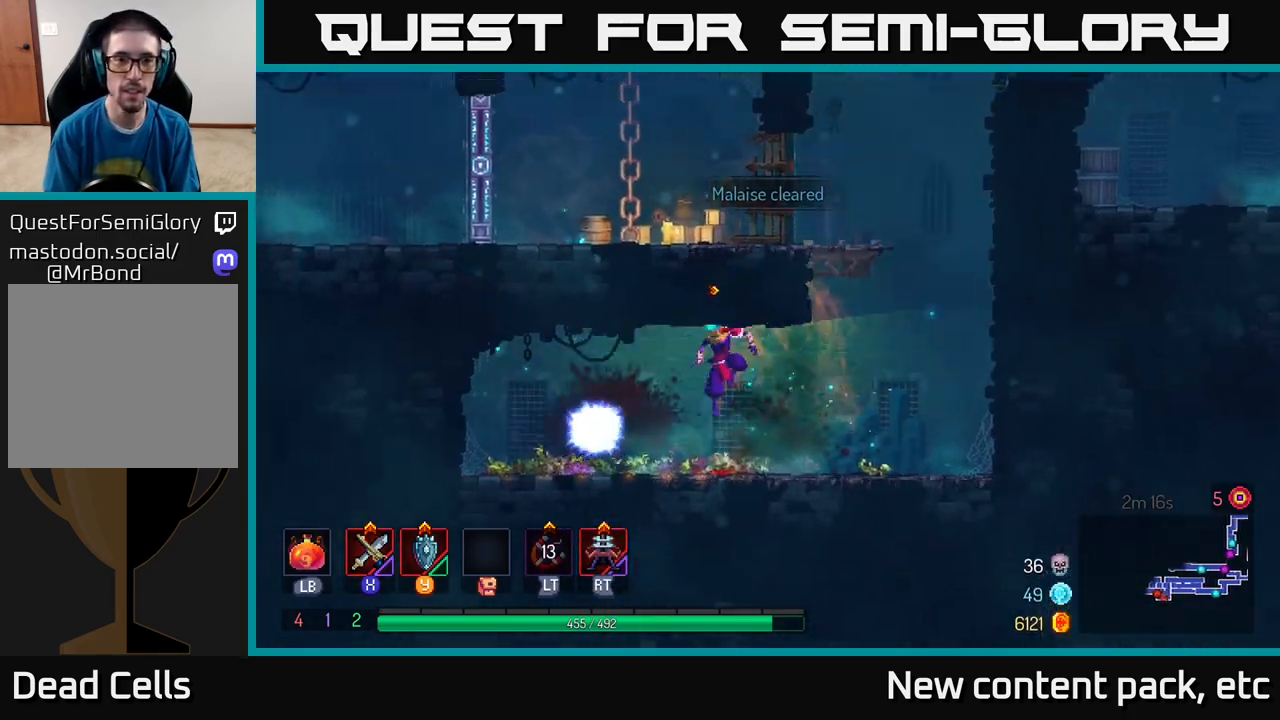
{"buttons": [], "left_stick": "right", "right_stick": "center", "events": [[217, "A", "down"], [267, "left_stick", "up"], [333, "left_stick", "right"], [350, "A", "up"]]}
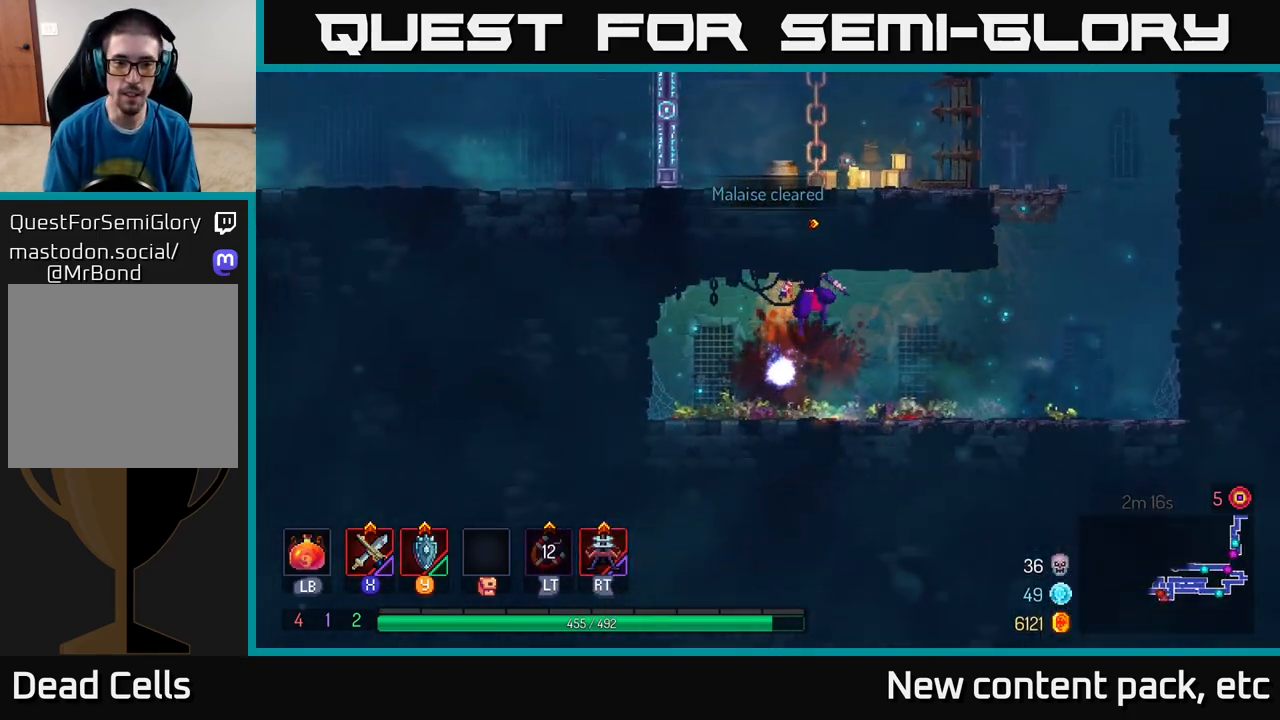
{"buttons": [], "left_stick": "right", "right_stick": "center", "events": [[367, "A", "down"], [500, "A", "up"]]}
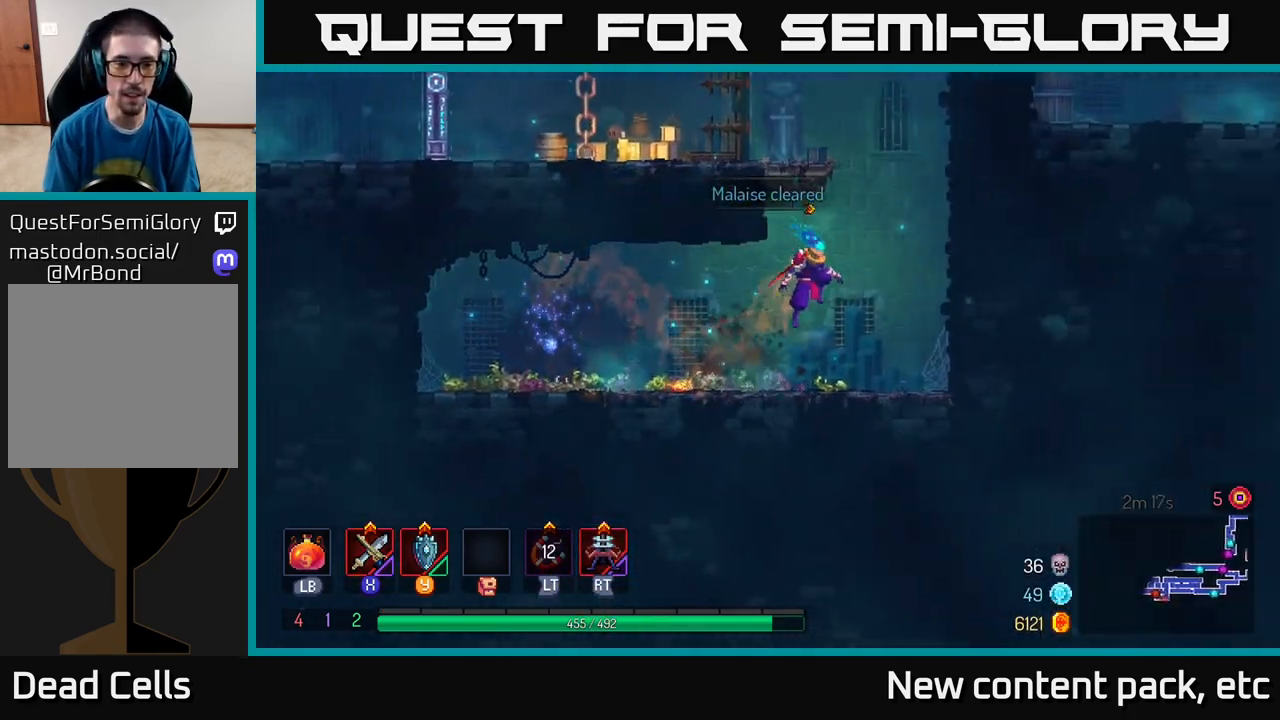
{"buttons": [], "left_stick": "left", "right_stick": "center", "events": [[67, "A", "down"], [83, "left_stick", "up"], [150, "left_stick", "left"], [300, "A", "up"], [300, "left_stick", "up-left"], [500, "left_stick", "left"]]}
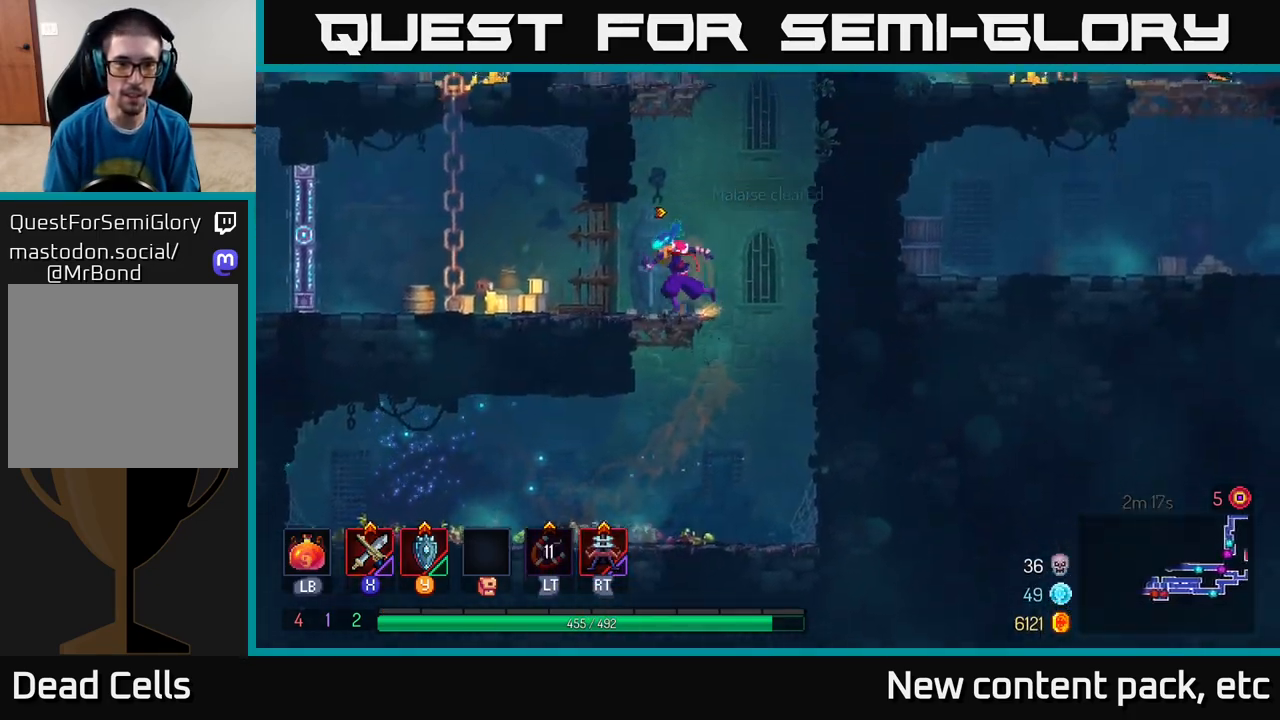
{"buttons": ["A"], "left_stick": "up-left", "right_stick": "center", "events": [[233, "A", "down"], [333, "left_stick", "up-left"], [367, "A", "up"], [433, "A", "down"]]}
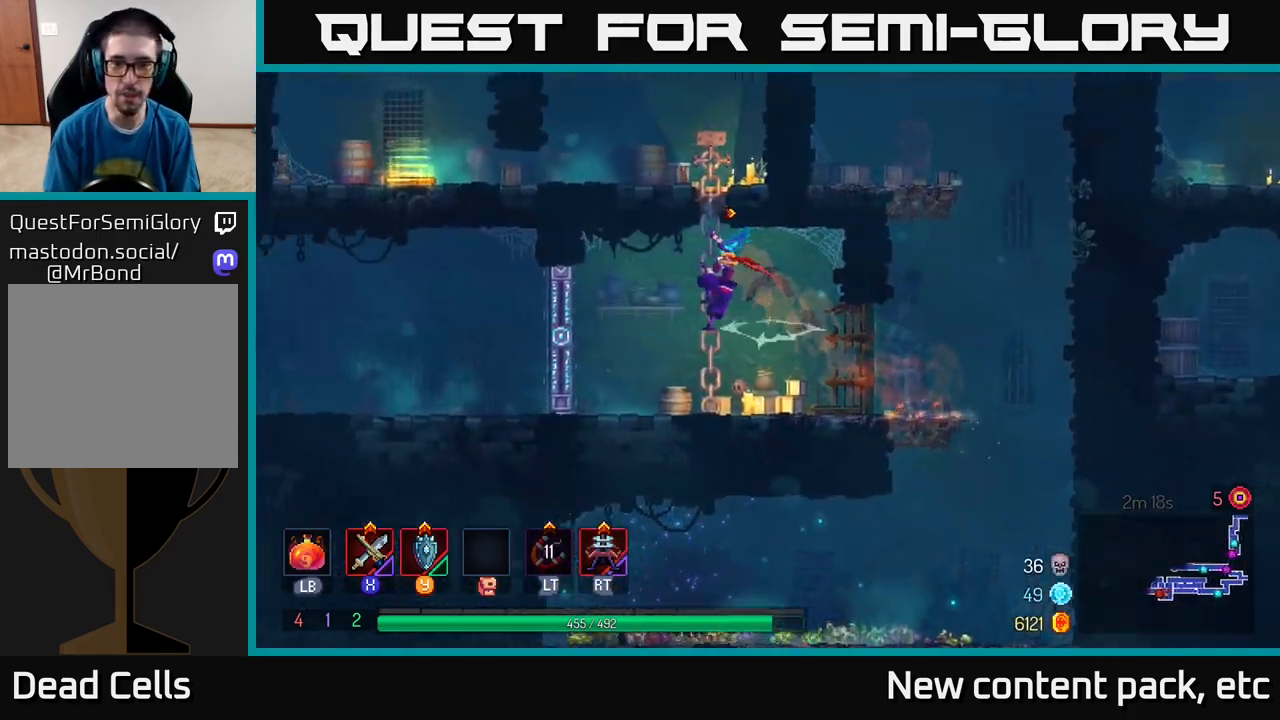
{"buttons": [], "left_stick": "up", "right_stick": "center", "events": [[17, "left_stick", "up"], [67, "A", "up"]]}
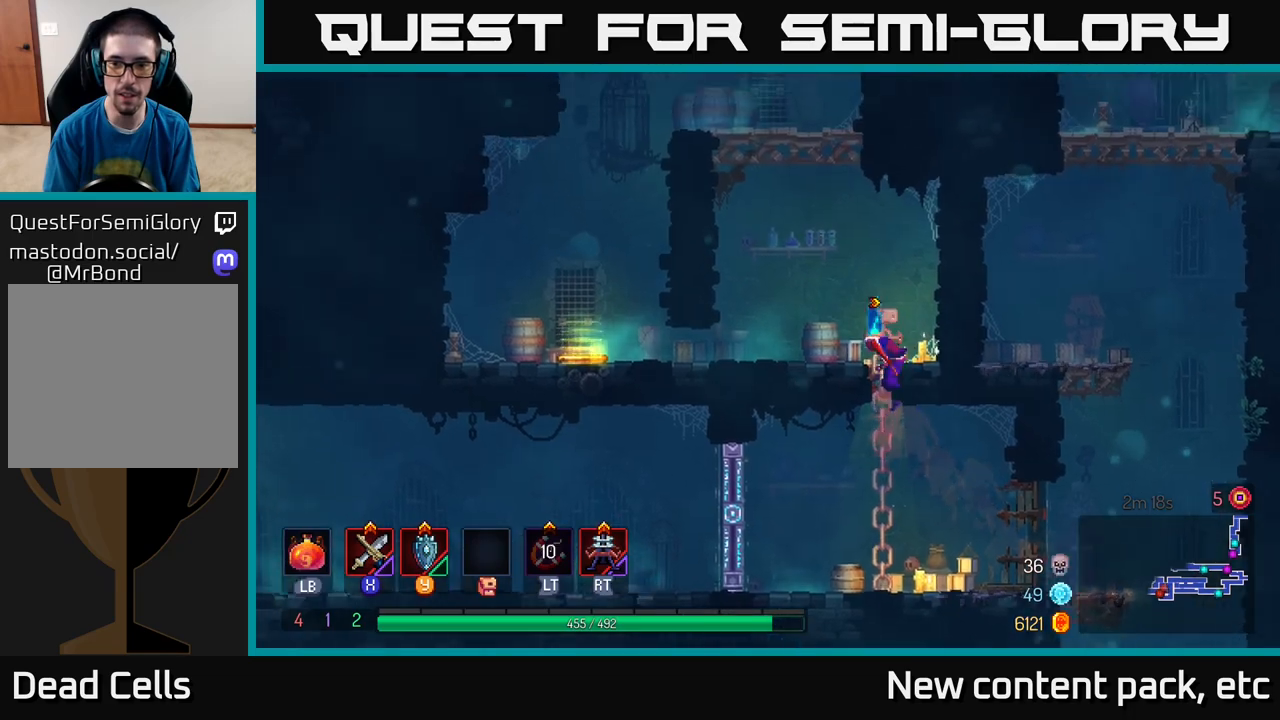
{"buttons": ["A"], "left_stick": "left", "right_stick": "center", "events": [[67, "left_stick", "left"], [100, "B", "down"], [217, "B", "up"], [433, "A", "down"]]}
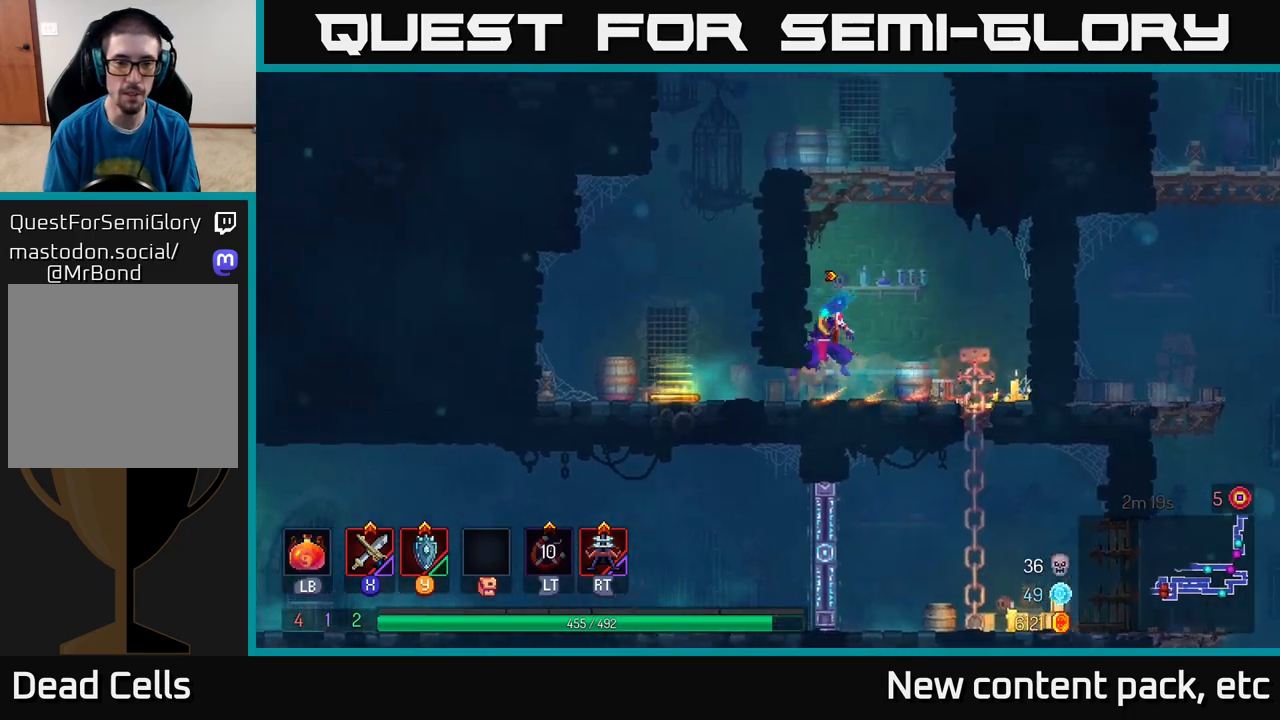
{"buttons": [], "left_stick": "right", "right_stick": "center", "events": [[17, "left_stick", "up-left"], [67, "A", "up"], [233, "left_stick", "center"], [400, "left_stick", "right"]]}
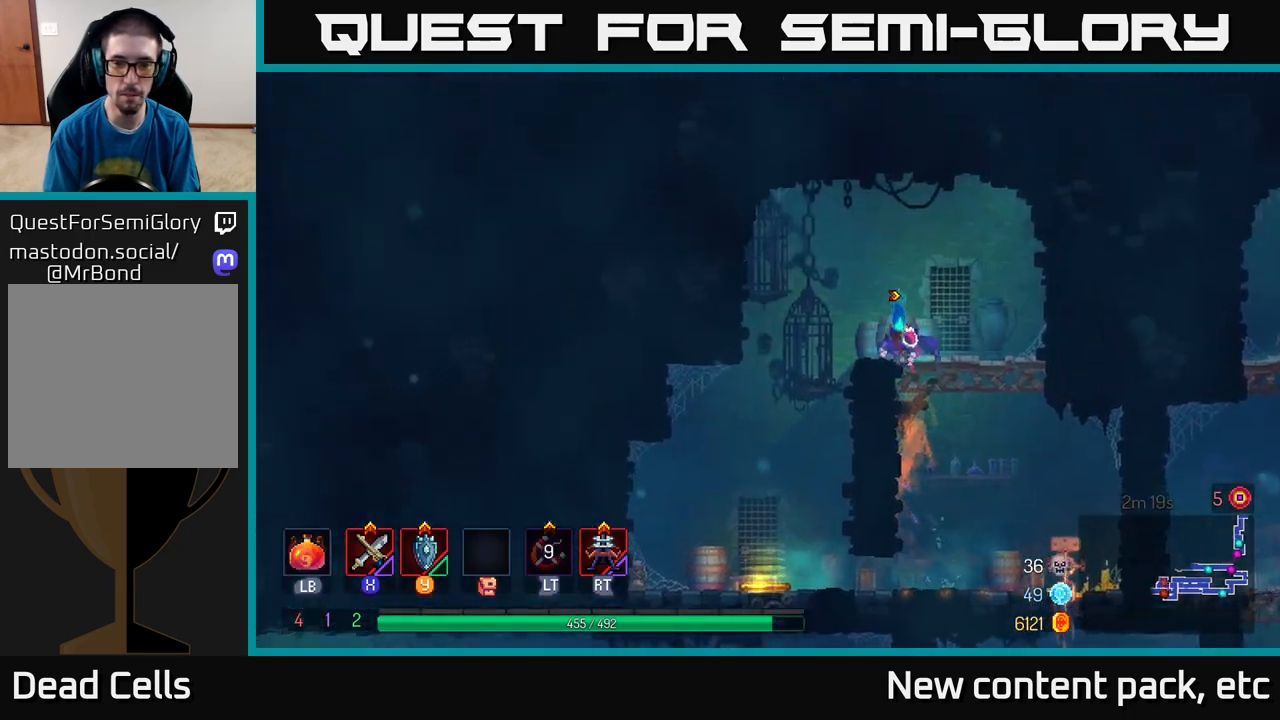
{"buttons": [], "left_stick": "left", "right_stick": "center", "events": [[50, "left_stick", "center"], [117, "left_stick", "left"]]}
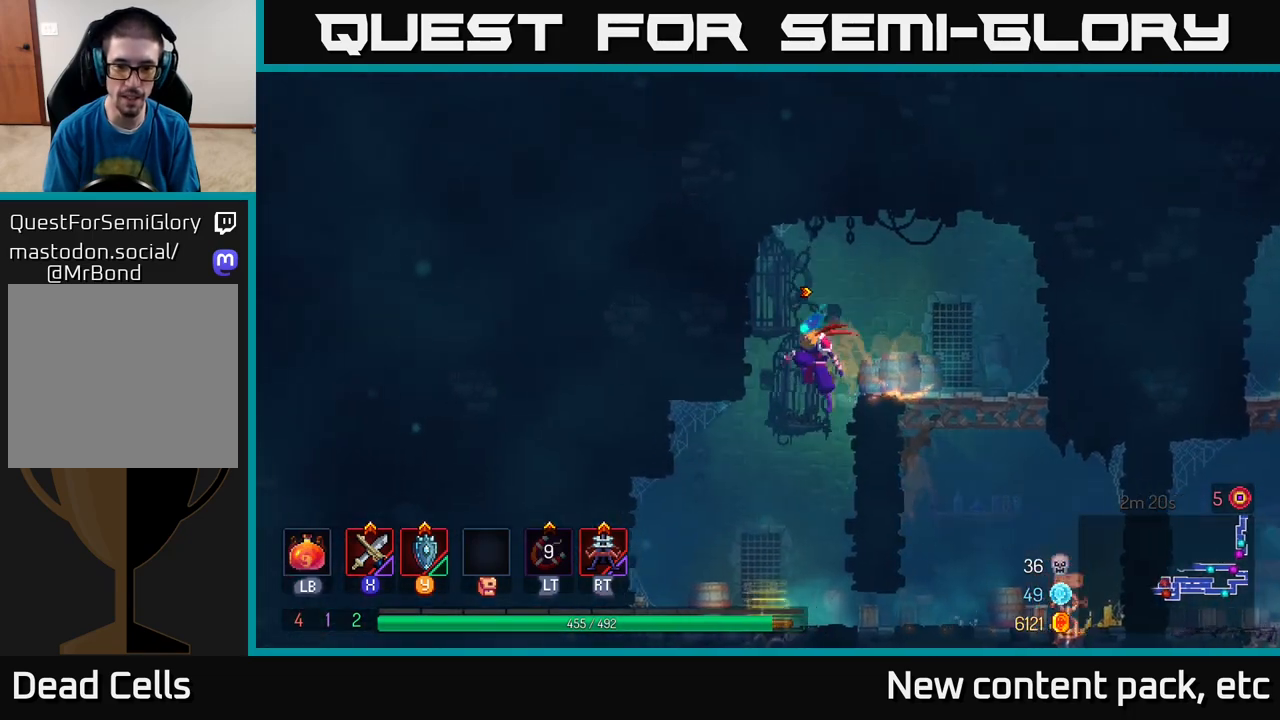
{"buttons": [], "left_stick": "right", "right_stick": "center", "events": [[83, "left_stick", "center"], [500, "left_stick", "right"]]}
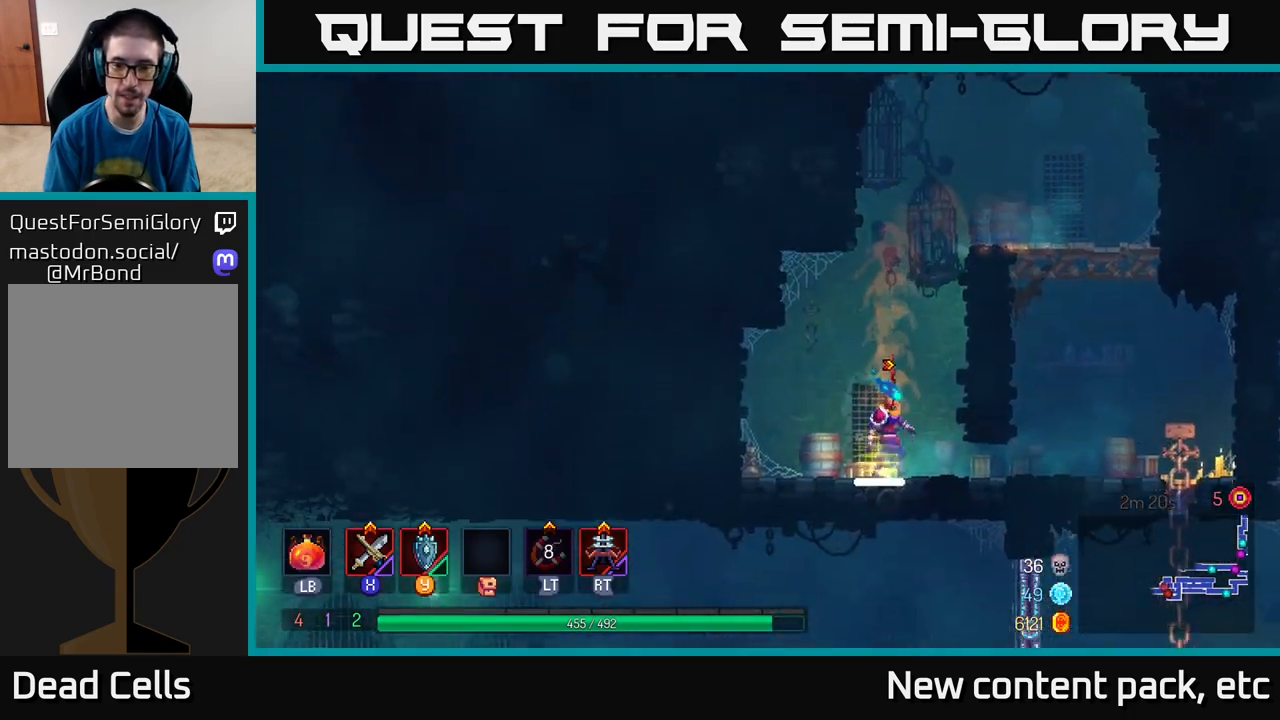
{"buttons": [], "left_stick": "right", "right_stick": "center", "events": [[50, "B", "down"], [183, "B", "up"]]}
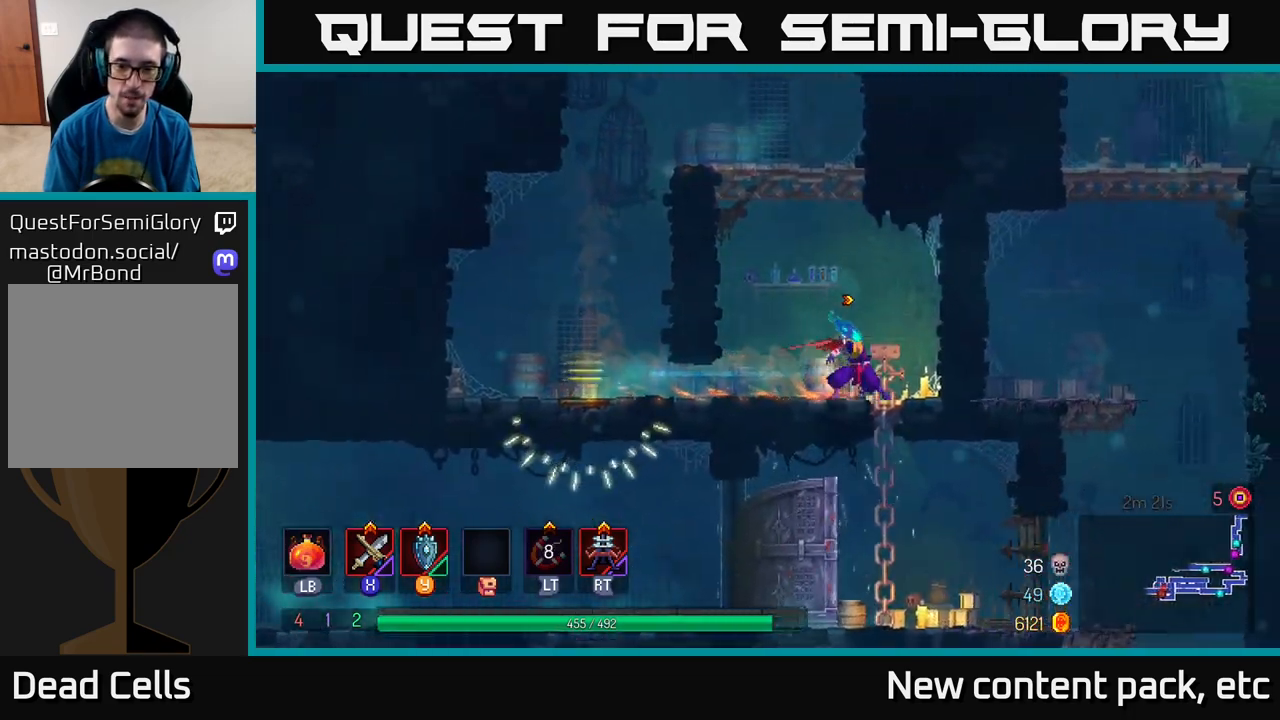
{"buttons": ["B"], "left_stick": "left", "right_stick": "center", "events": [[83, "left_stick", "down"], [317, "left_stick", "left"], [350, "B", "down"], [450, "B", "up"], [500, "B", "down"]]}
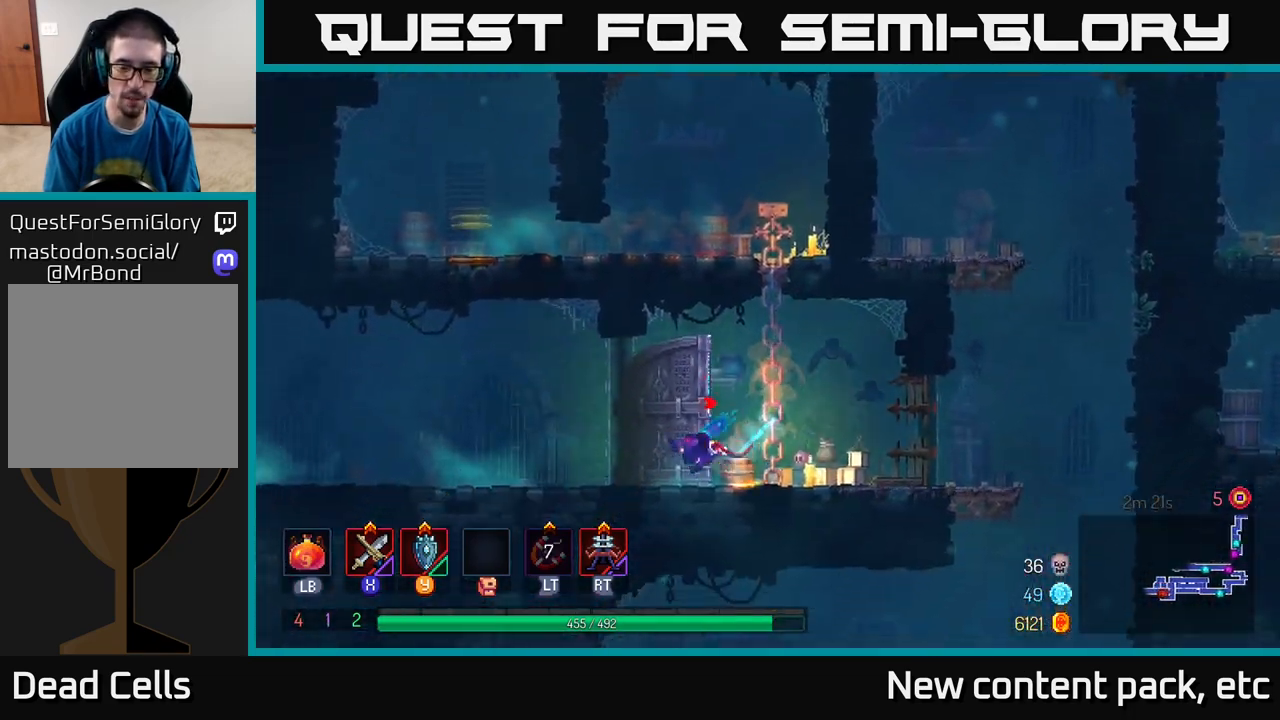
{"buttons": [], "left_stick": "left", "right_stick": "center", "events": [[133, "B", "up"]]}
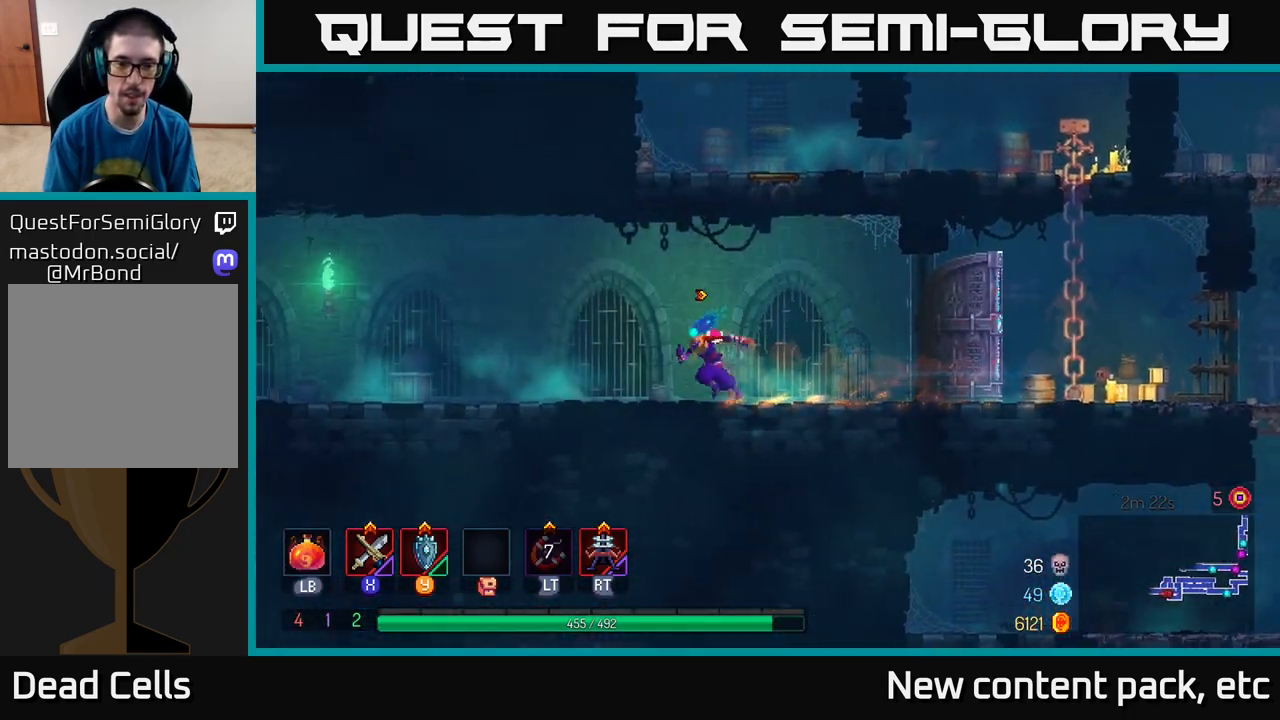
{"buttons": [], "left_stick": "left", "right_stick": "center", "events": []}
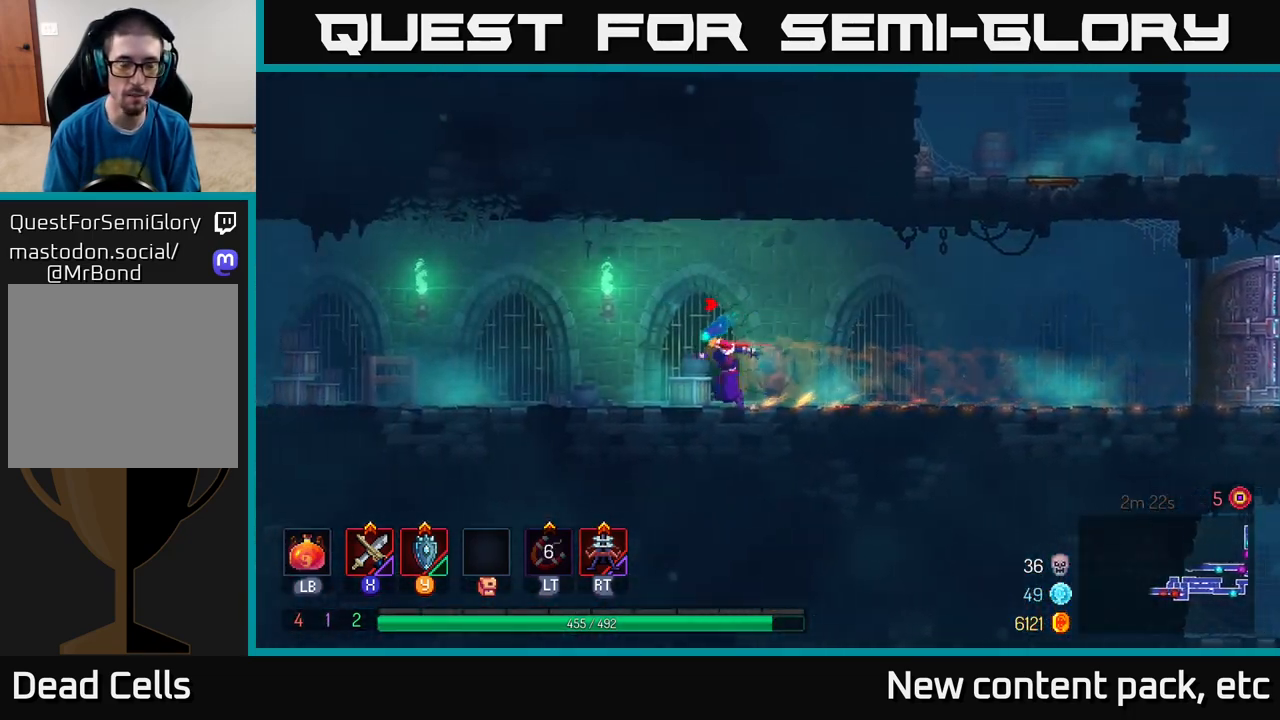
{"buttons": [], "left_stick": "left", "right_stick": "center", "events": [[300, "B", "down"], [383, "B", "up"]]}
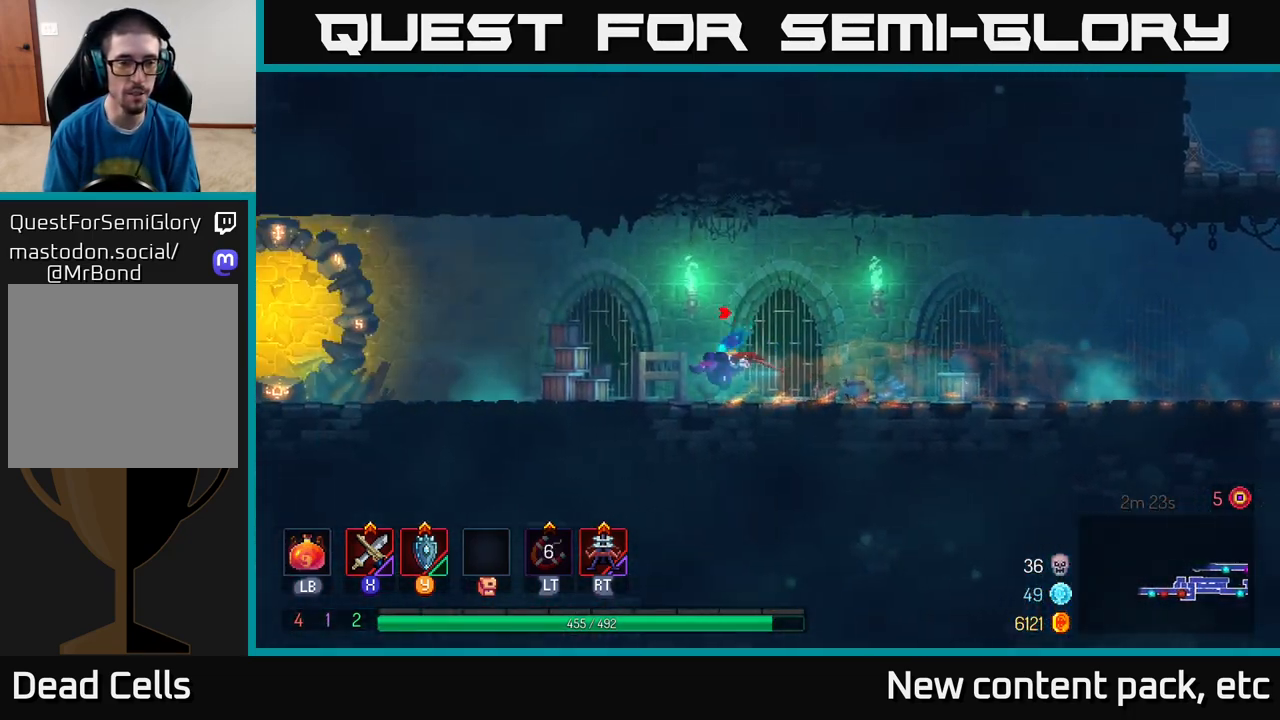
{"buttons": [], "left_stick": "left", "right_stick": "center", "events": []}